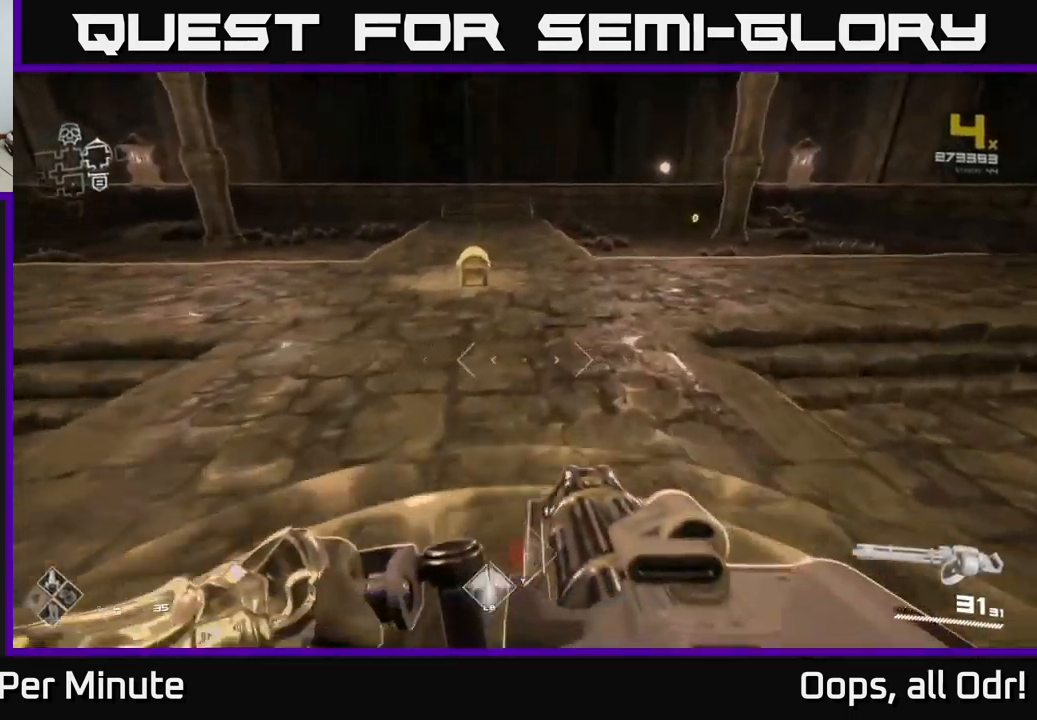
Gameplay with a controller (Xbox layout); each line is a JSON object with the inputs held at the frame after it. "events" lists button and stick changes between this image and that frame as [ms after this image, input, new state], when the widget could be followed in between. Not read: L1.
{"buttons": [], "left_stick": "up", "right_stick": "center", "events": [[400, "right_stick", "down"], [467, "right_stick", "center"]]}
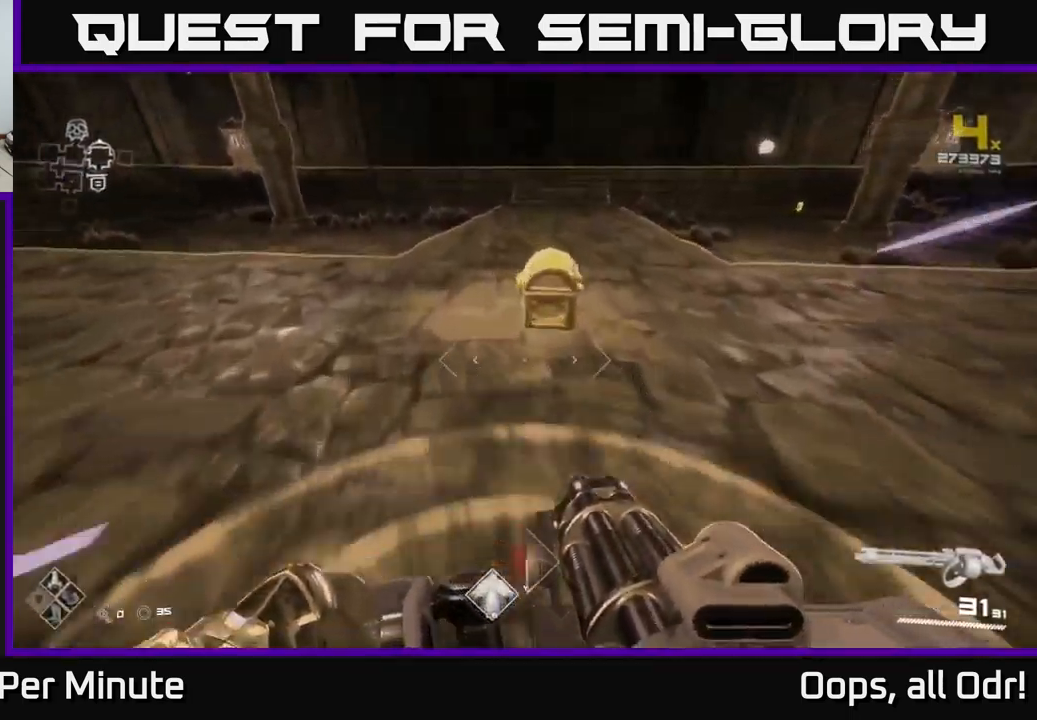
{"buttons": [], "left_stick": "up-right", "right_stick": "right", "events": [[217, "X", "down"], [217, "left_stick", "down-right"], [300, "X", "up"], [400, "left_stick", "up-right"], [450, "right_stick", "right"]]}
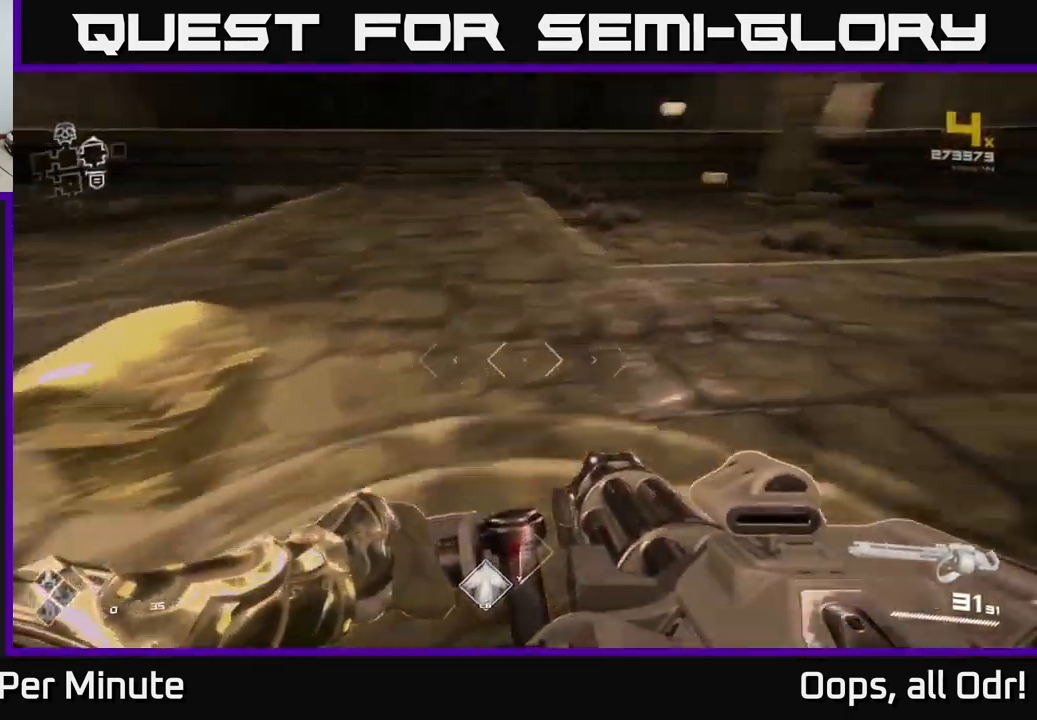
{"buttons": [], "left_stick": "up", "right_stick": "center", "events": [[150, "left_stick", "up"], [150, "right_stick", "center"], [383, "right_stick", "up-left"], [483, "right_stick", "center"]]}
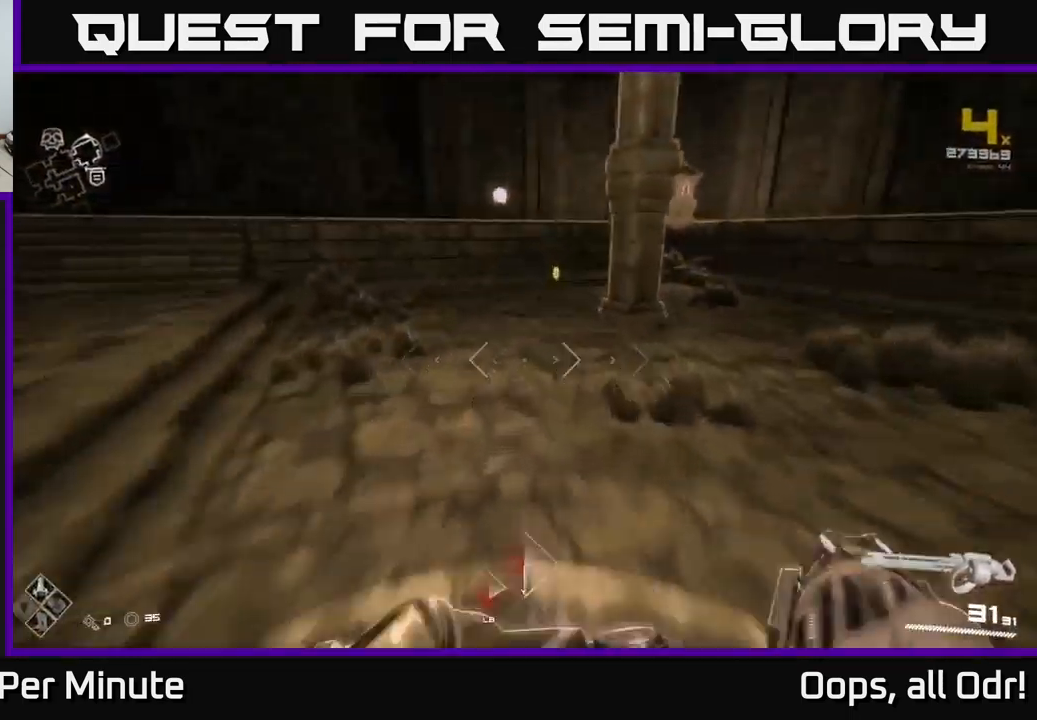
{"buttons": [], "left_stick": "up", "right_stick": "center", "events": []}
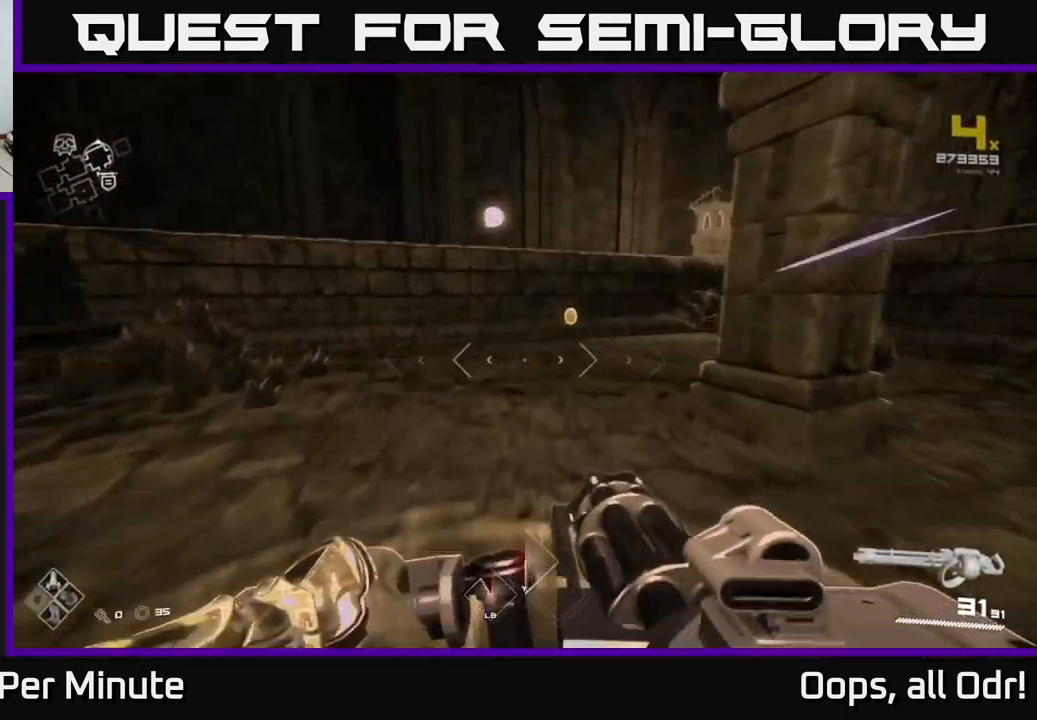
{"buttons": [], "left_stick": "up-left", "right_stick": "right", "events": [[183, "right_stick", "right"], [283, "right_stick", "center"], [400, "left_stick", "up-left"], [500, "right_stick", "right"]]}
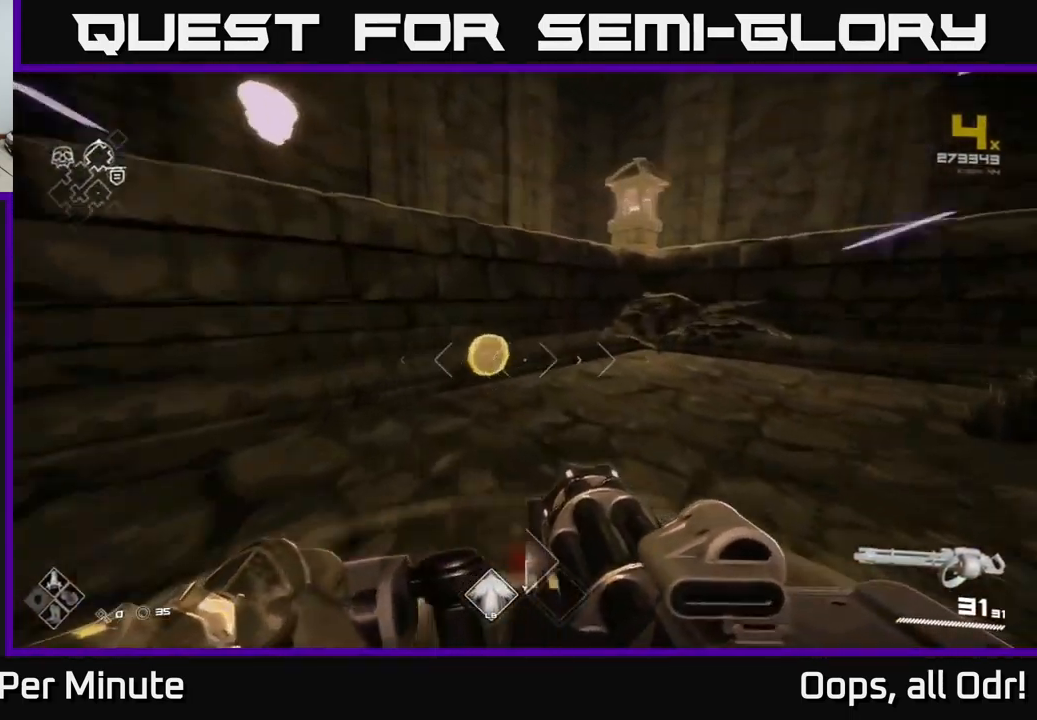
{"buttons": [], "left_stick": "up-right", "right_stick": "right", "events": [[367, "left_stick", "up-right"]]}
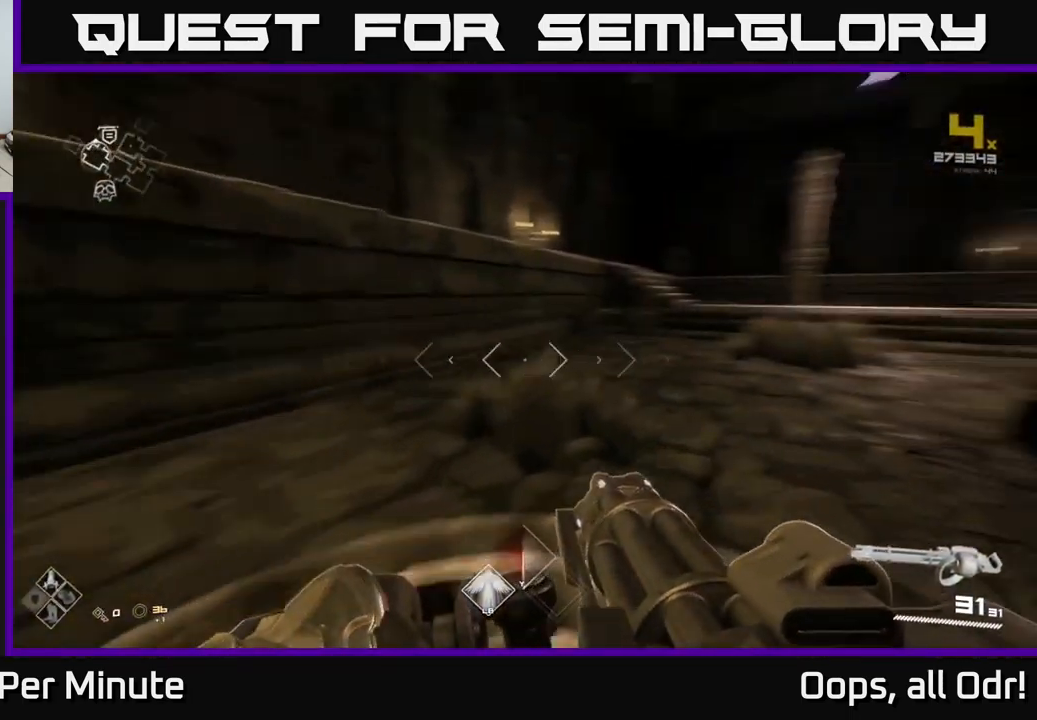
{"buttons": [], "left_stick": "up", "right_stick": "center", "events": [[200, "right_stick", "center"], [300, "left_stick", "up"], [383, "A", "down"], [500, "A", "up"]]}
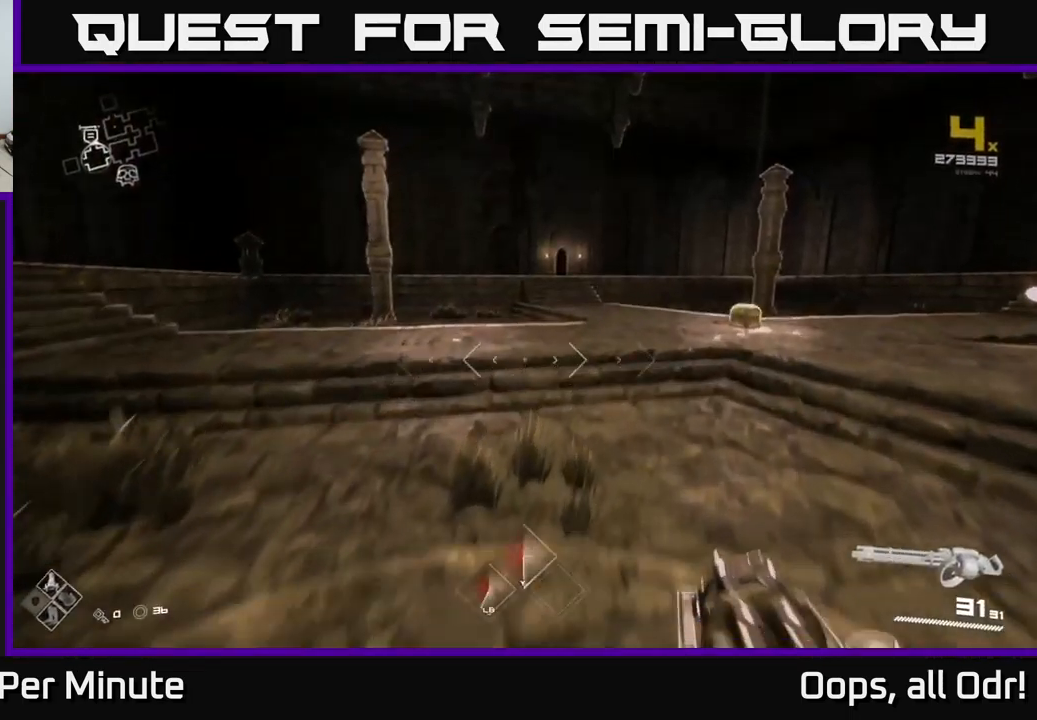
{"buttons": [], "left_stick": "up-right", "right_stick": "center", "events": [[100, "left_stick", "up-right"], [233, "A", "down"], [333, "A", "up"]]}
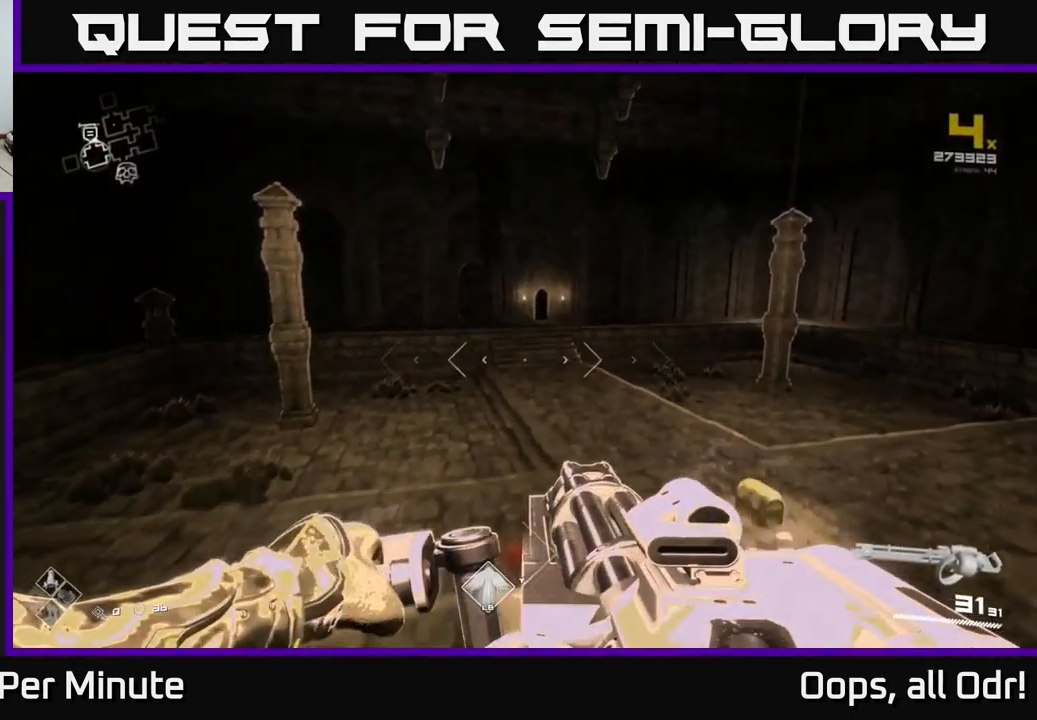
{"buttons": [], "left_stick": "up", "right_stick": "center", "events": [[33, "left_stick", "up"], [250, "right_stick", "right"], [417, "right_stick", "center"]]}
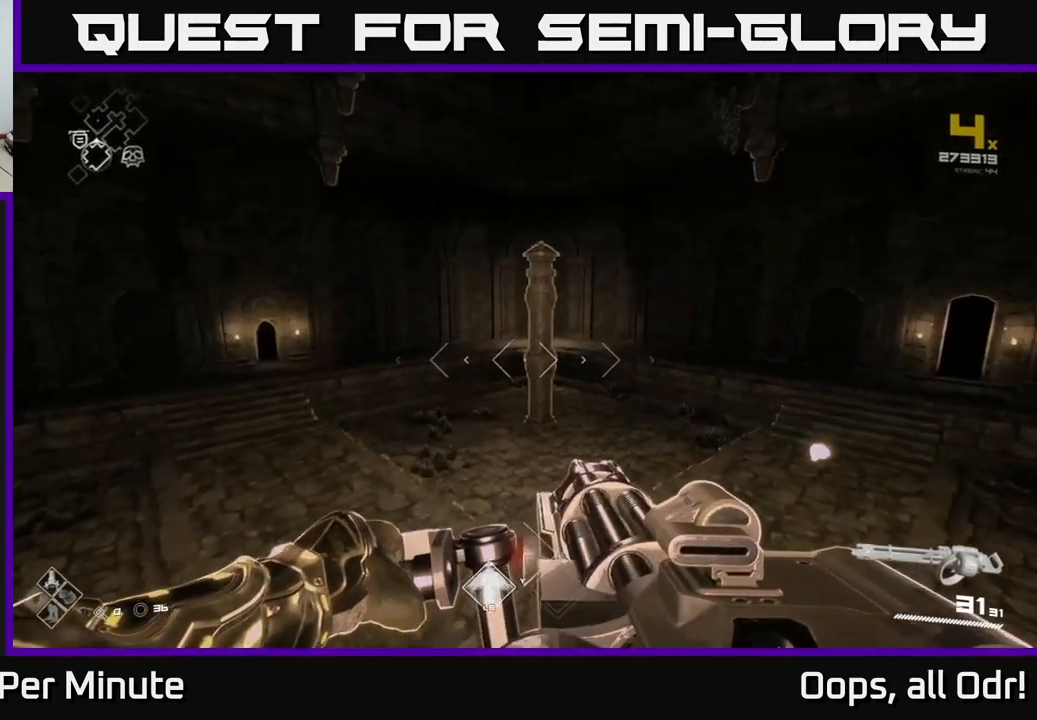
{"buttons": [], "left_stick": "up-left", "right_stick": "center", "events": [[167, "left_stick", "up-left"], [284, "A", "down"], [367, "A", "up"]]}
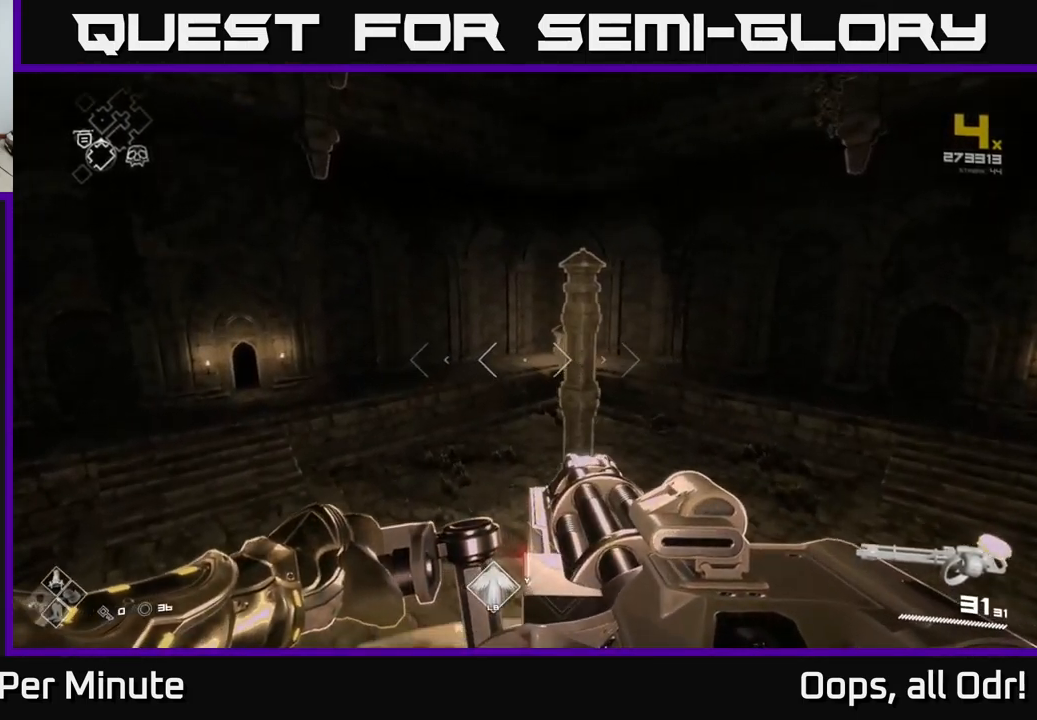
{"buttons": [], "left_stick": "up-left", "right_stick": "center", "events": []}
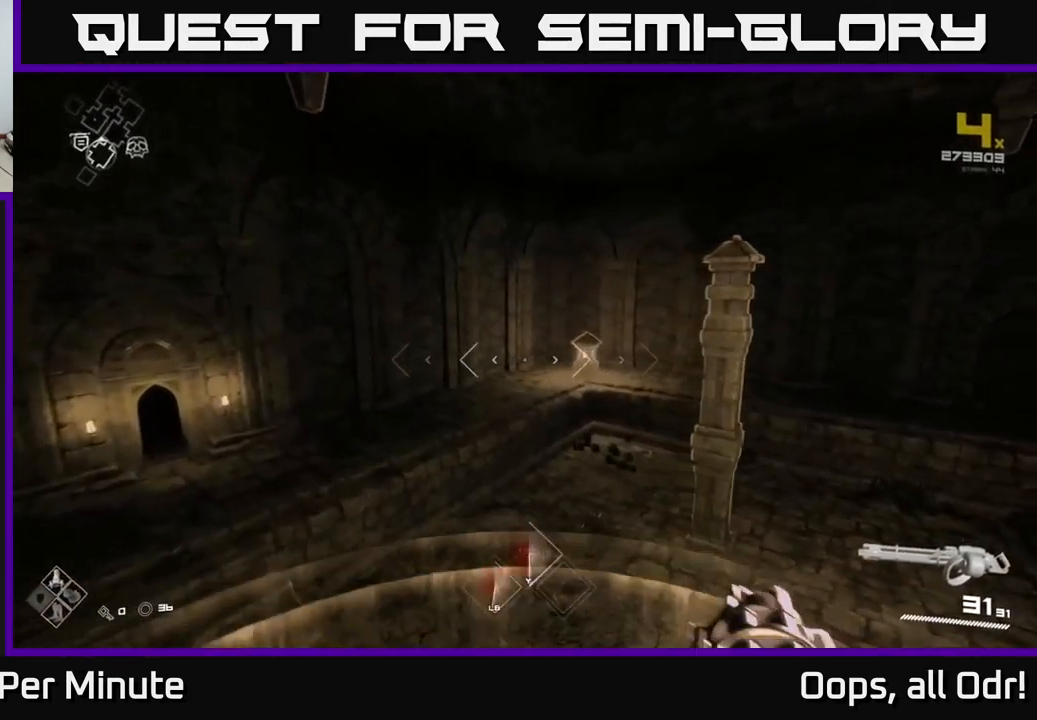
{"buttons": [], "left_stick": "left", "right_stick": "center", "events": [[134, "right_stick", "right"], [234, "left_stick", "left"], [484, "right_stick", "center"]]}
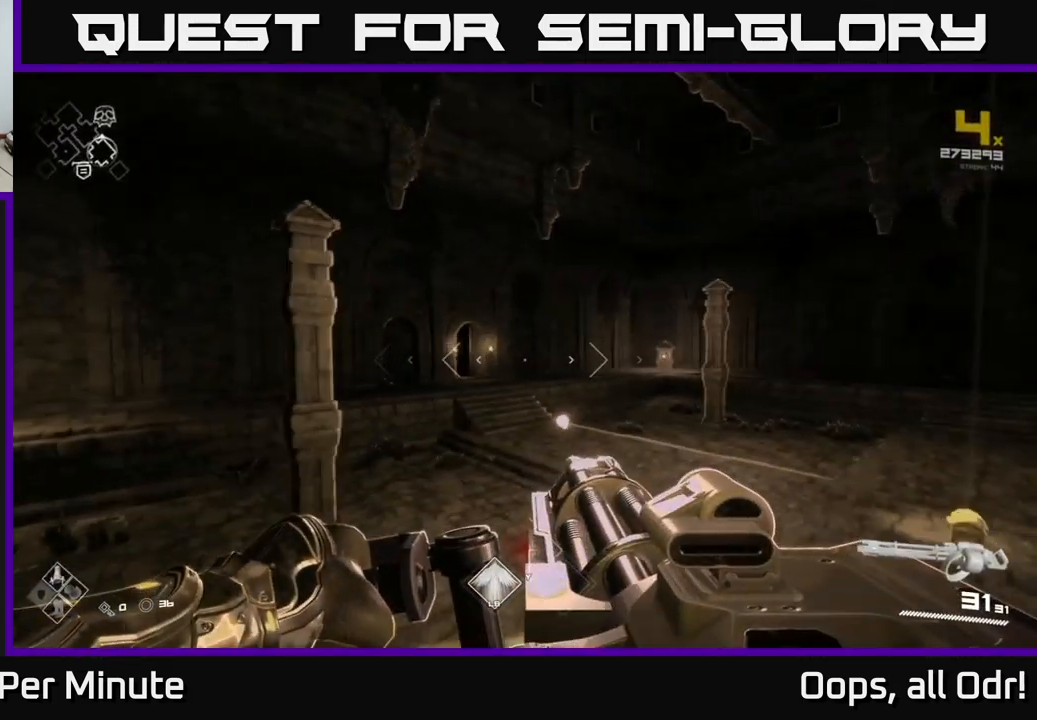
{"buttons": [], "left_stick": "left", "right_stick": "right", "events": [[17, "left_stick", "center"], [134, "A", "down"], [217, "A", "up"], [334, "left_stick", "up"], [384, "right_stick", "right"], [467, "left_stick", "left"]]}
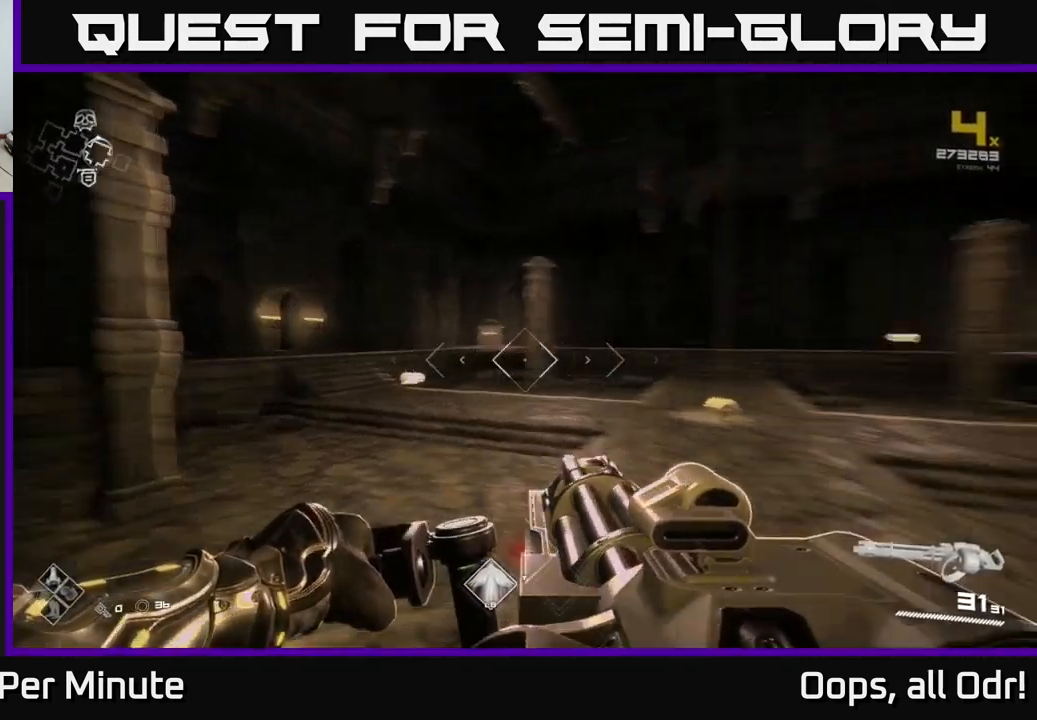
{"buttons": [], "left_stick": "center", "right_stick": "center", "events": [[184, "left_stick", "center"], [200, "right_stick", "center"]]}
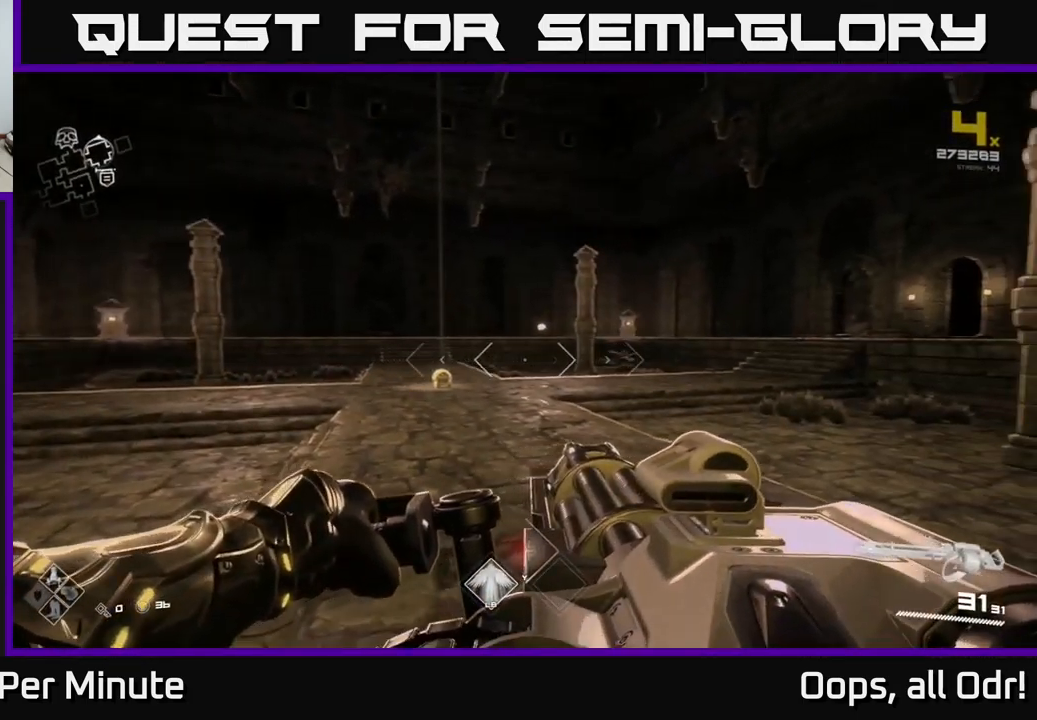
{"buttons": [], "left_stick": "center", "right_stick": "center", "events": []}
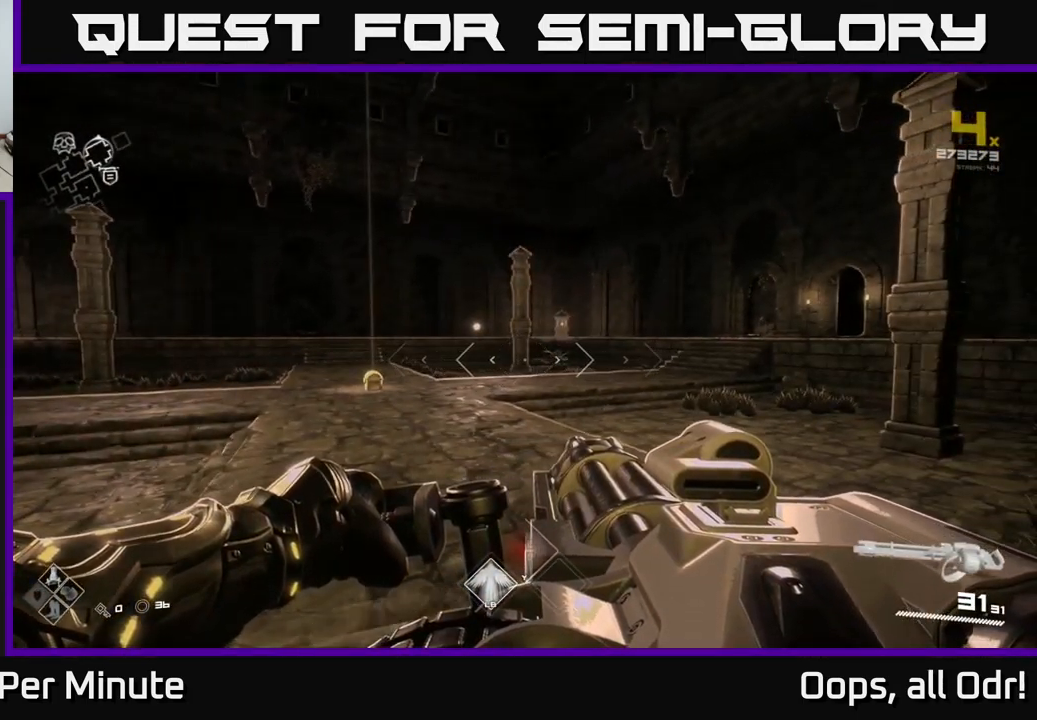
{"buttons": [], "left_stick": "up", "right_stick": "center", "events": [[334, "right_stick", "right"], [350, "left_stick", "up"], [467, "right_stick", "center"]]}
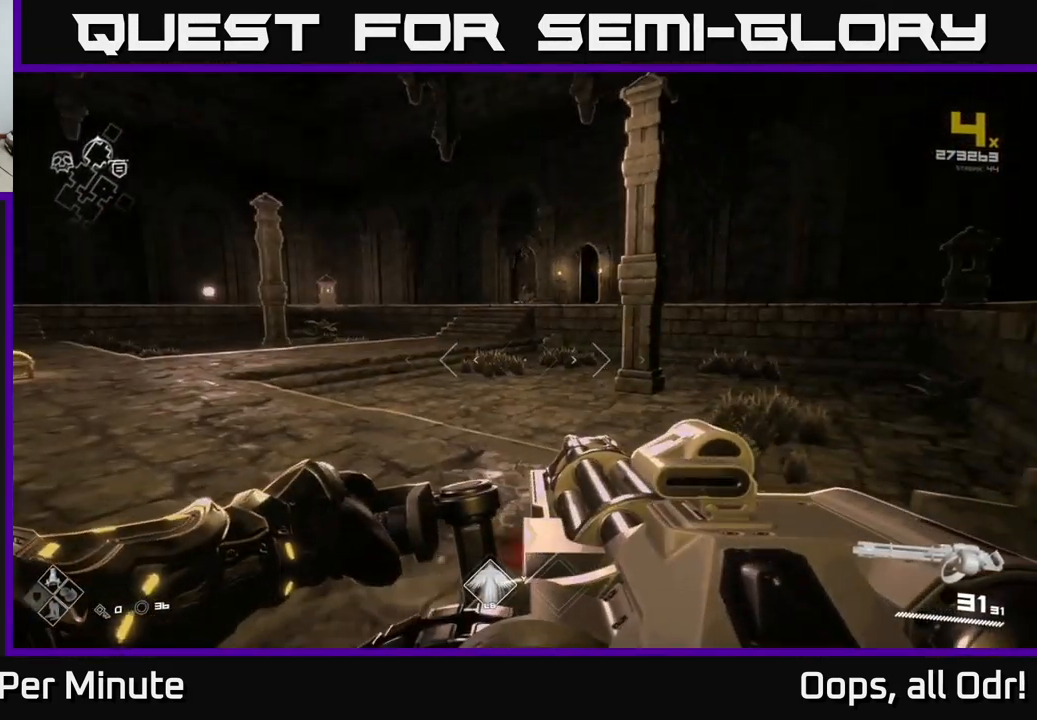
{"buttons": [], "left_stick": "up", "right_stick": "center", "events": [[250, "A", "down"], [350, "A", "up"]]}
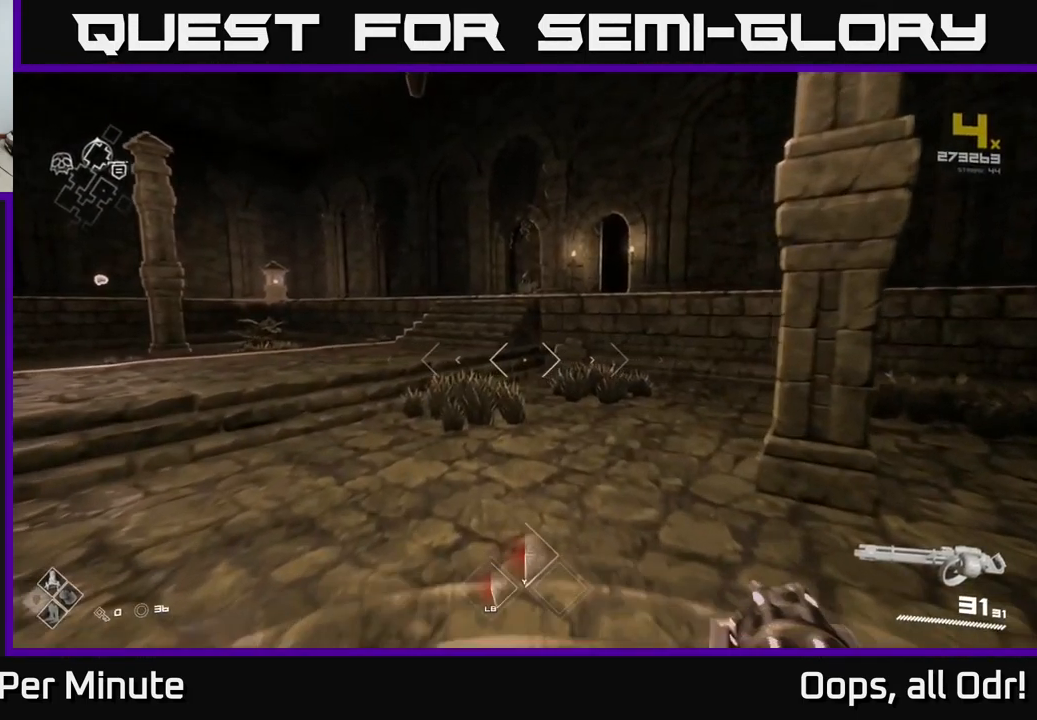
{"buttons": ["A"], "left_stick": "up", "right_stick": "center", "events": [[250, "A", "down"], [350, "A", "up"], [450, "A", "down"]]}
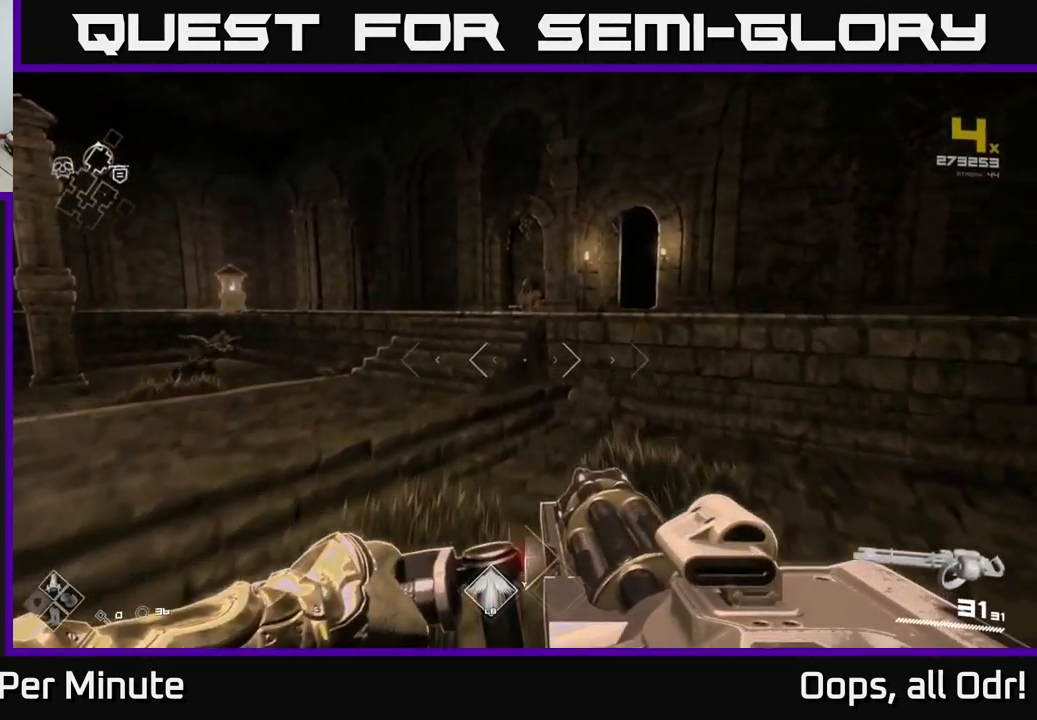
{"buttons": [], "left_stick": "up", "right_stick": "center", "events": [[84, "A", "up"]]}
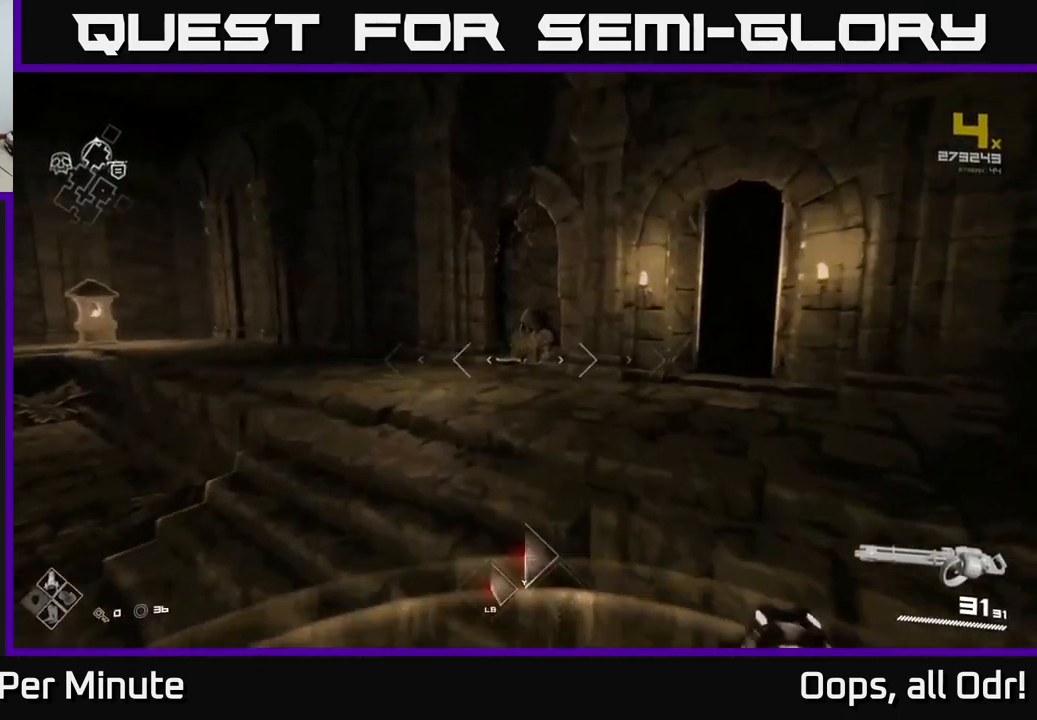
{"buttons": [], "left_stick": "up", "right_stick": "center", "events": []}
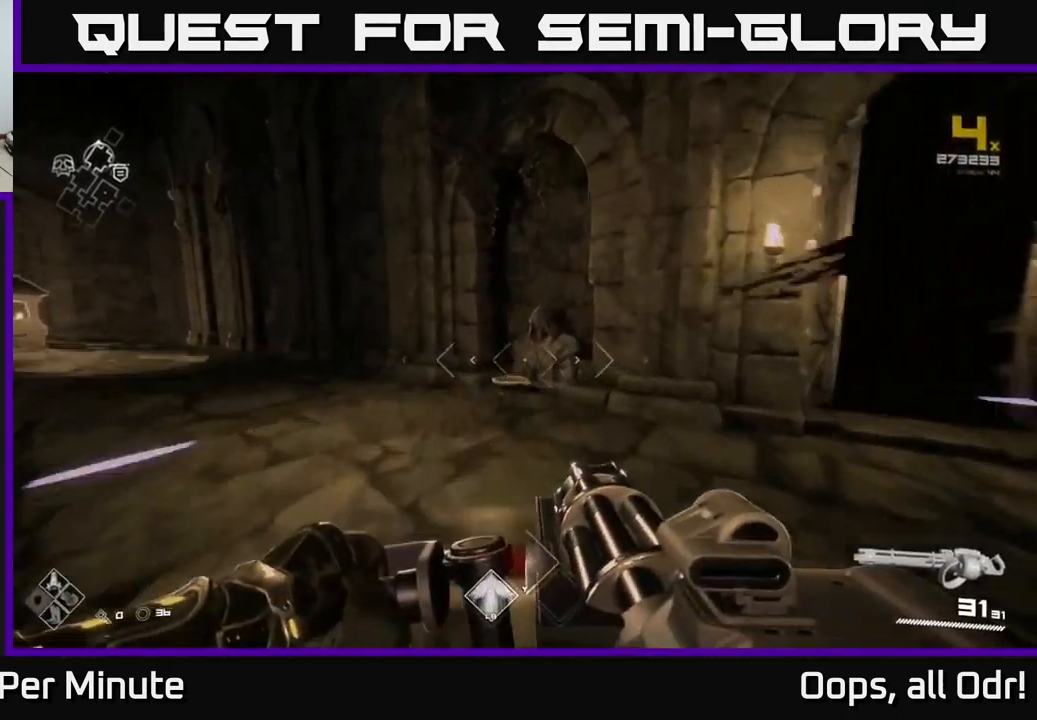
{"buttons": ["X"], "left_stick": "up", "right_stick": "center", "events": [[217, "right_stick", "down-right"], [267, "right_stick", "center"], [484, "X", "down"]]}
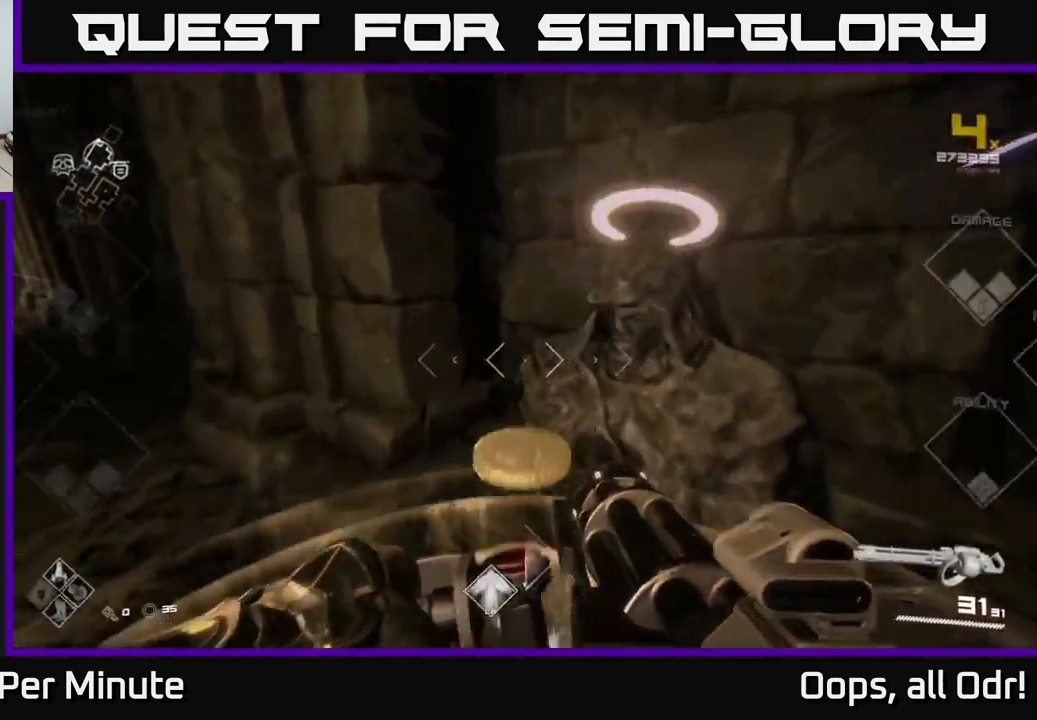
{"buttons": [], "left_stick": "right", "right_stick": "right", "events": [[34, "left_stick", "down"], [67, "X", "up"], [217, "right_stick", "right"], [250, "left_stick", "down-right"], [400, "left_stick", "right"]]}
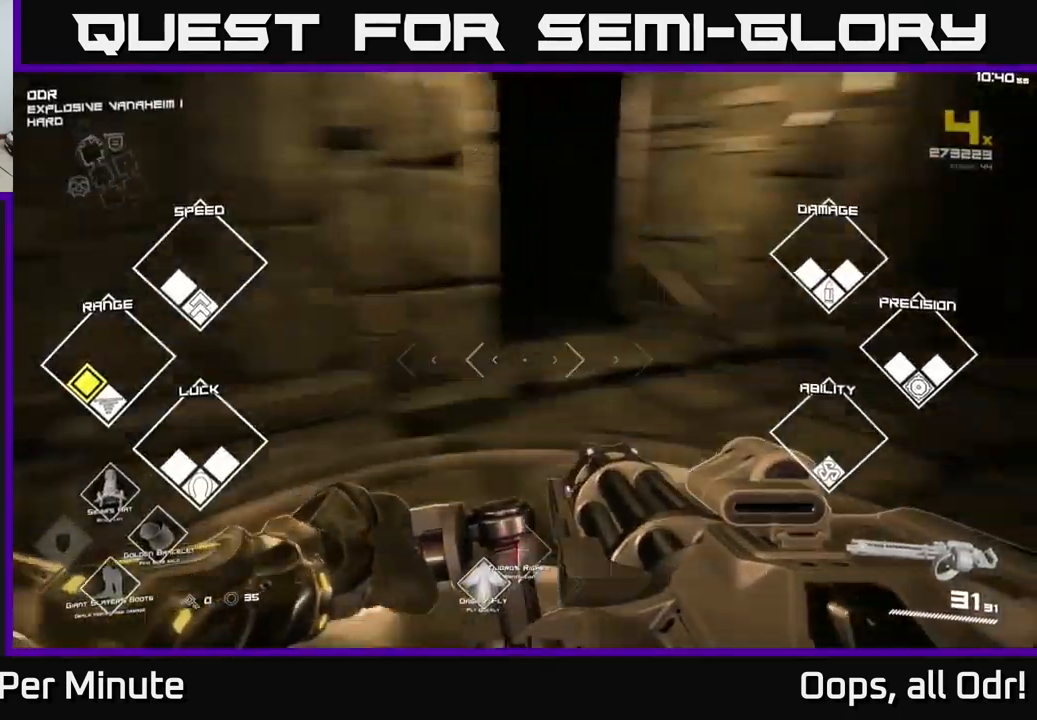
{"buttons": [], "left_stick": "up-right", "right_stick": "center", "events": [[117, "left_stick", "up-right"], [400, "right_stick", "center"]]}
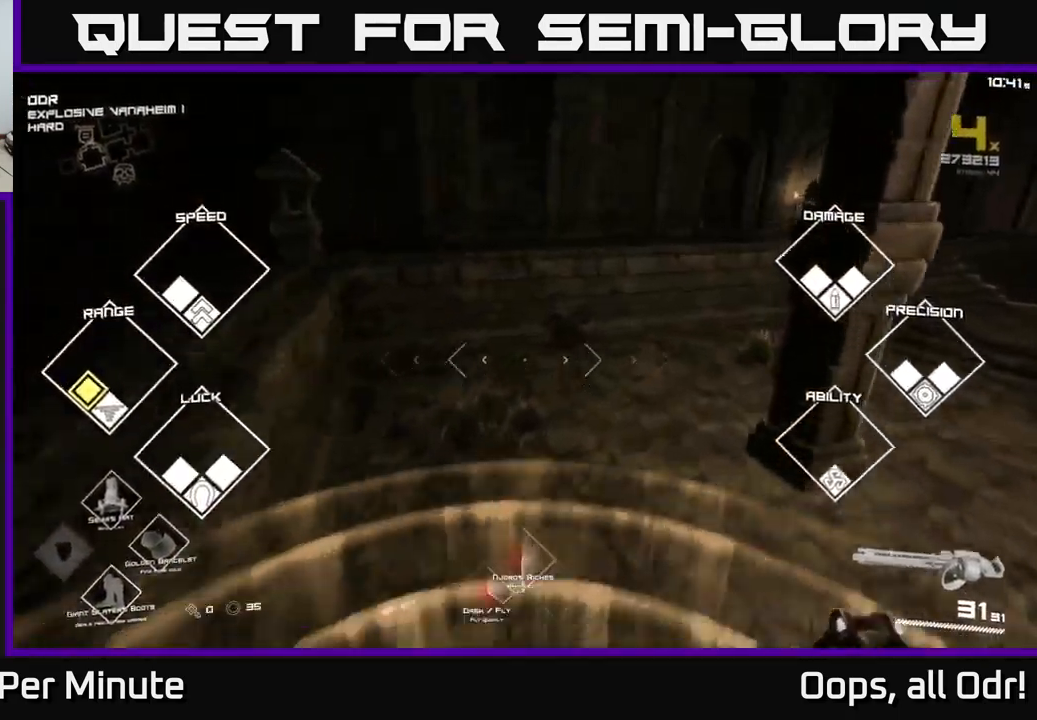
{"buttons": [], "left_stick": "up-right", "right_stick": "right", "events": [[17, "A", "down"], [84, "A", "up"], [217, "A", "down"], [317, "A", "up"], [484, "right_stick", "right"]]}
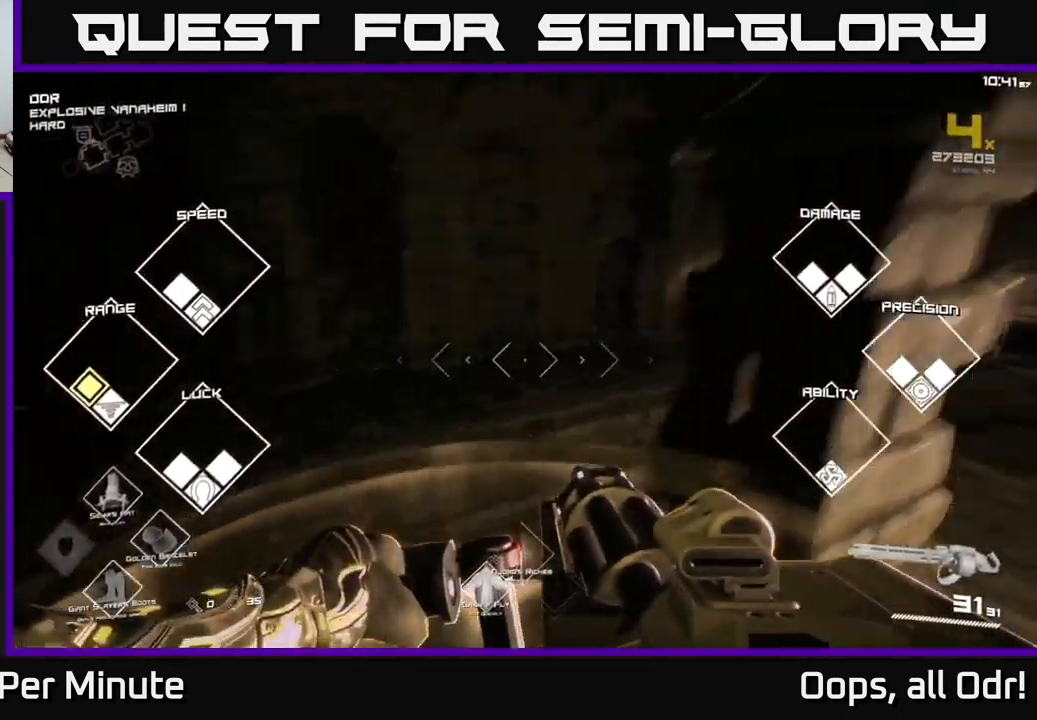
{"buttons": [], "left_stick": "up-right", "right_stick": "center", "events": [[117, "right_stick", "center"]]}
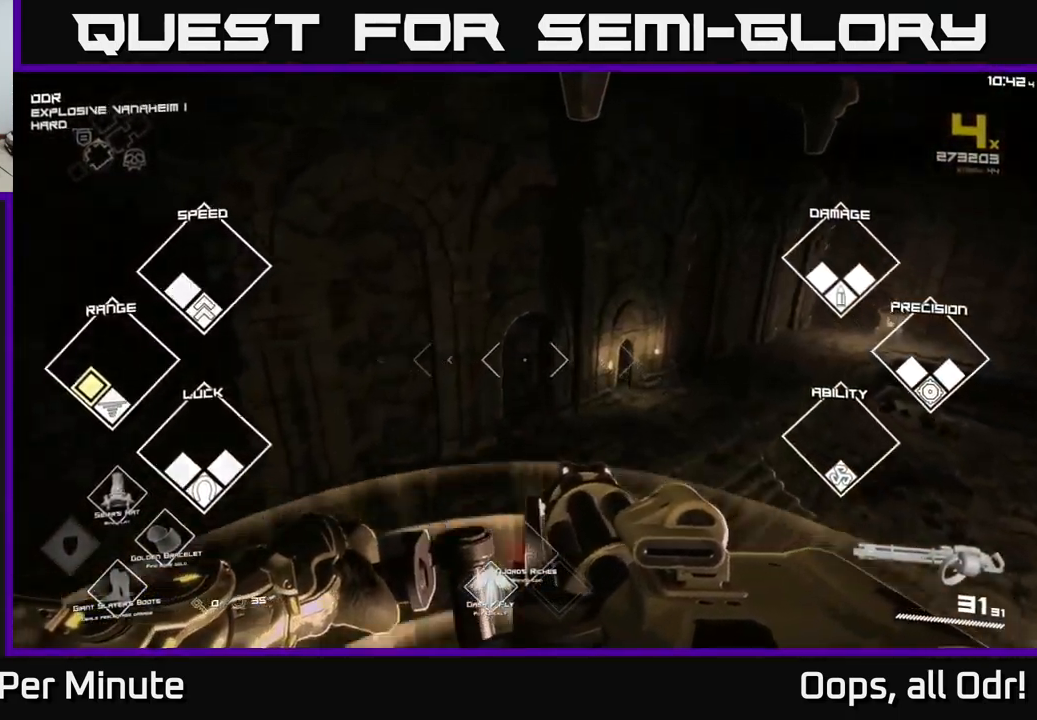
{"buttons": [], "left_stick": "up", "right_stick": "center", "events": [[134, "right_stick", "down-right"], [267, "right_stick", "center"], [334, "left_stick", "up"]]}
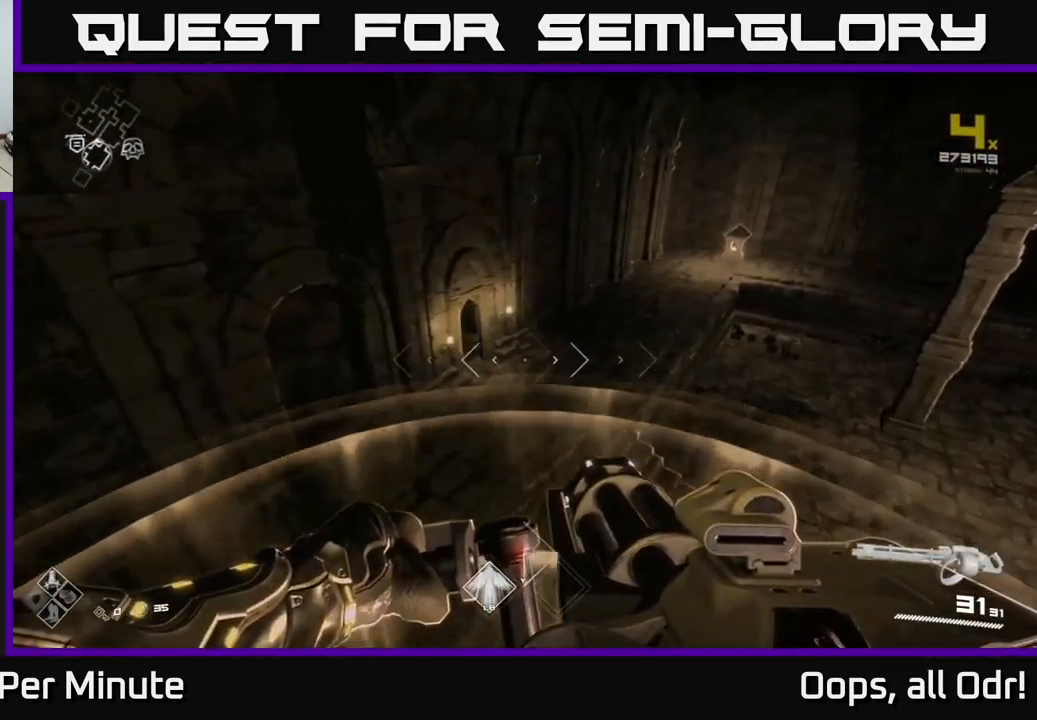
{"buttons": [], "left_stick": "up", "right_stick": "center", "events": []}
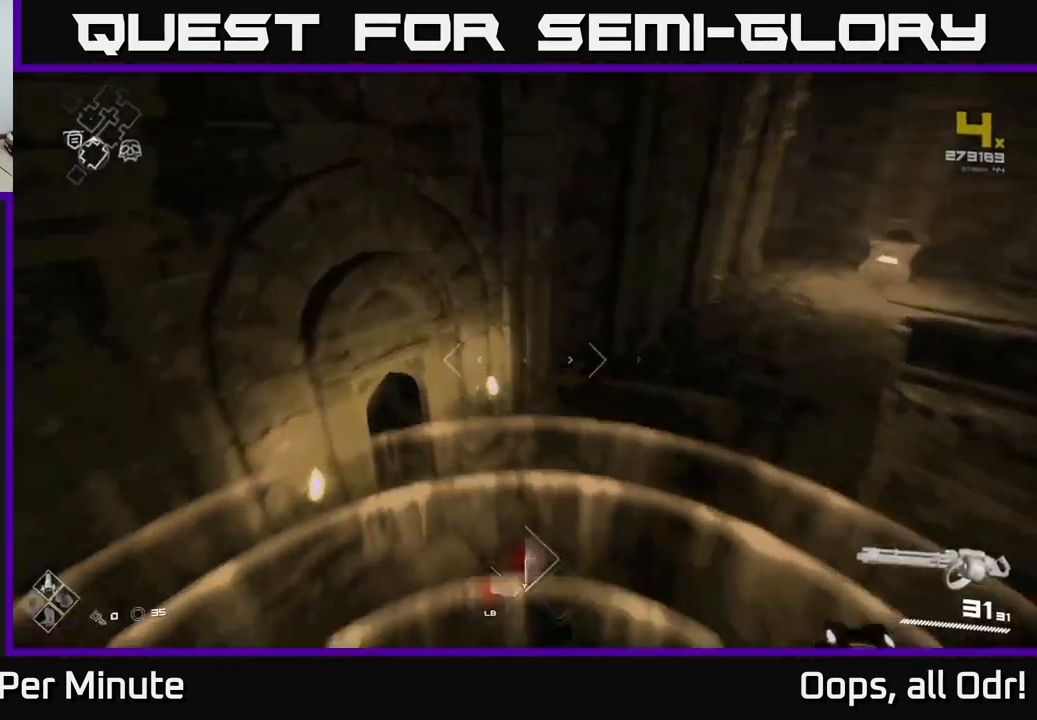
{"buttons": [], "left_stick": "down", "right_stick": "center", "events": [[34, "right_stick", "left"], [184, "left_stick", "left"], [217, "right_stick", "center"], [384, "left_stick", "down"]]}
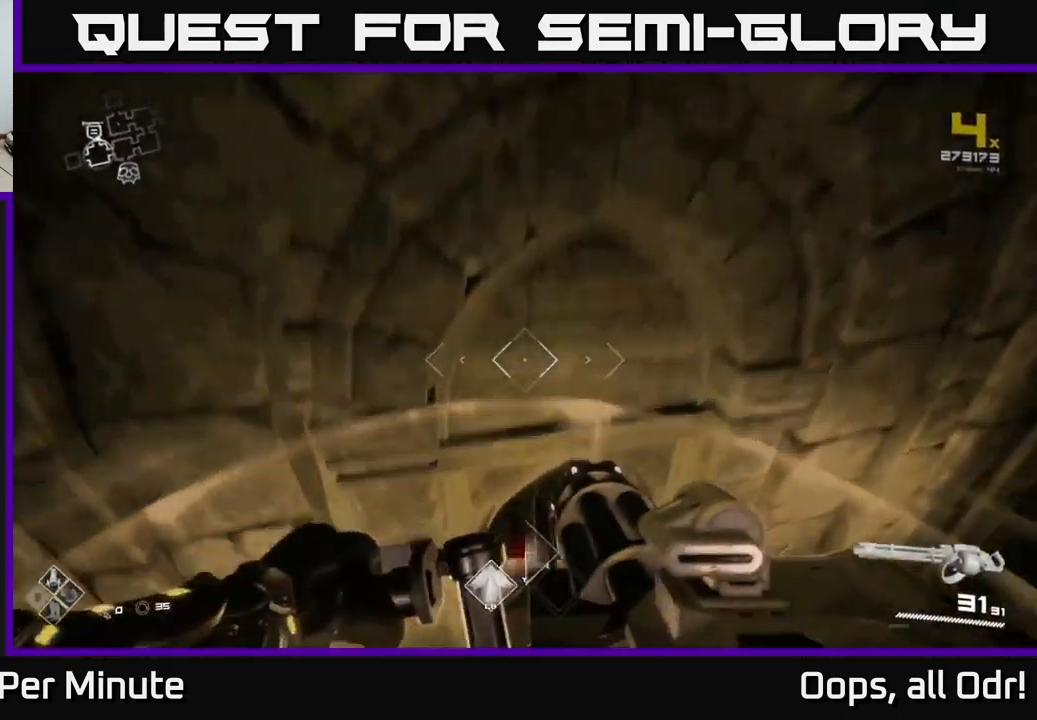
{"buttons": [], "left_stick": "up", "right_stick": "center", "events": [[150, "left_stick", "right"], [251, "right_stick", "up-left"], [317, "left_stick", "up"], [351, "right_stick", "center"]]}